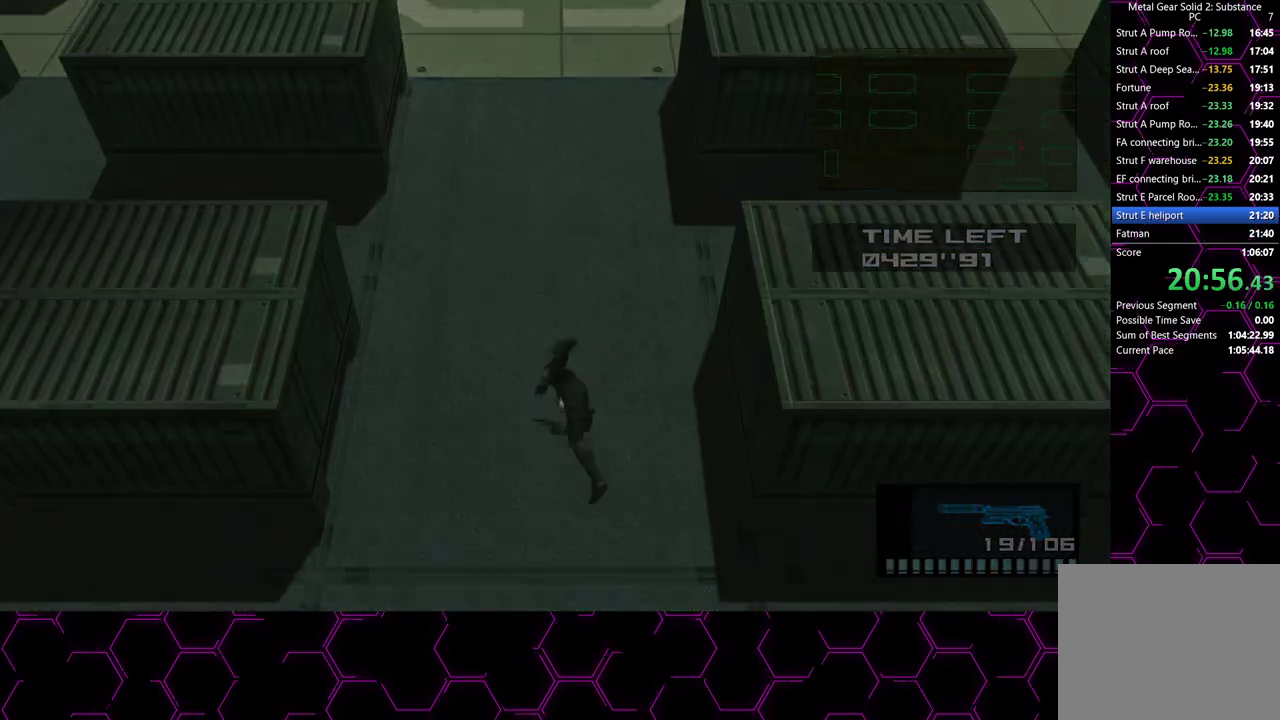
Gameplay with a controller (PlayStation layout); each line is a JSON object with the inputs held at the frame after it. "button_events" lists button changes between this image and that frame as [ms after this image, input, new state], when the widget could be followed in between (sticks are given only as held states). This document gives stick clicks only as held states, not as events. Not read: HOME.
{"buttons": [], "left_stick": "right", "right_stick": "center", "button_events": [[83, "CROSS", "down"], [183, "CROSS", "up"], [250, "CROSS", "down"], [433, "CROSS", "up"]]}
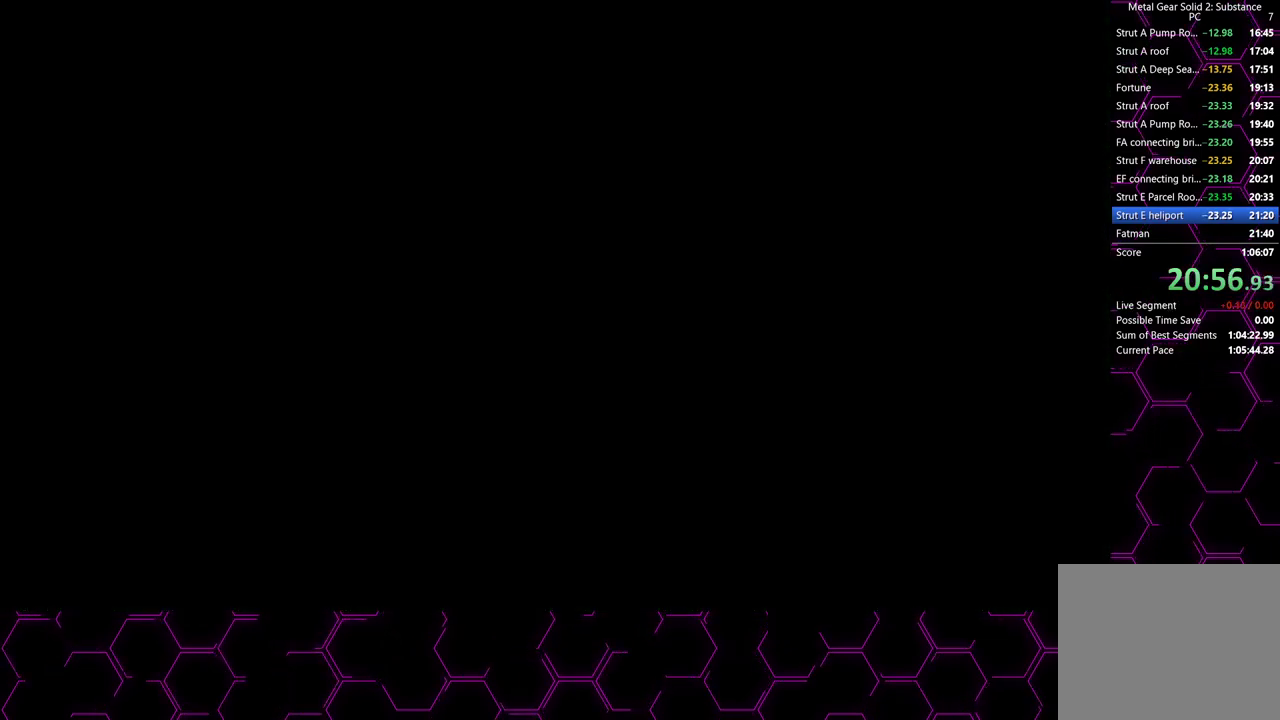
{"buttons": ["CROSS"], "left_stick": "right", "right_stick": "center", "button_events": [[100, "CROSS", "down"], [233, "CROSS", "up"], [300, "CROSS", "down"]]}
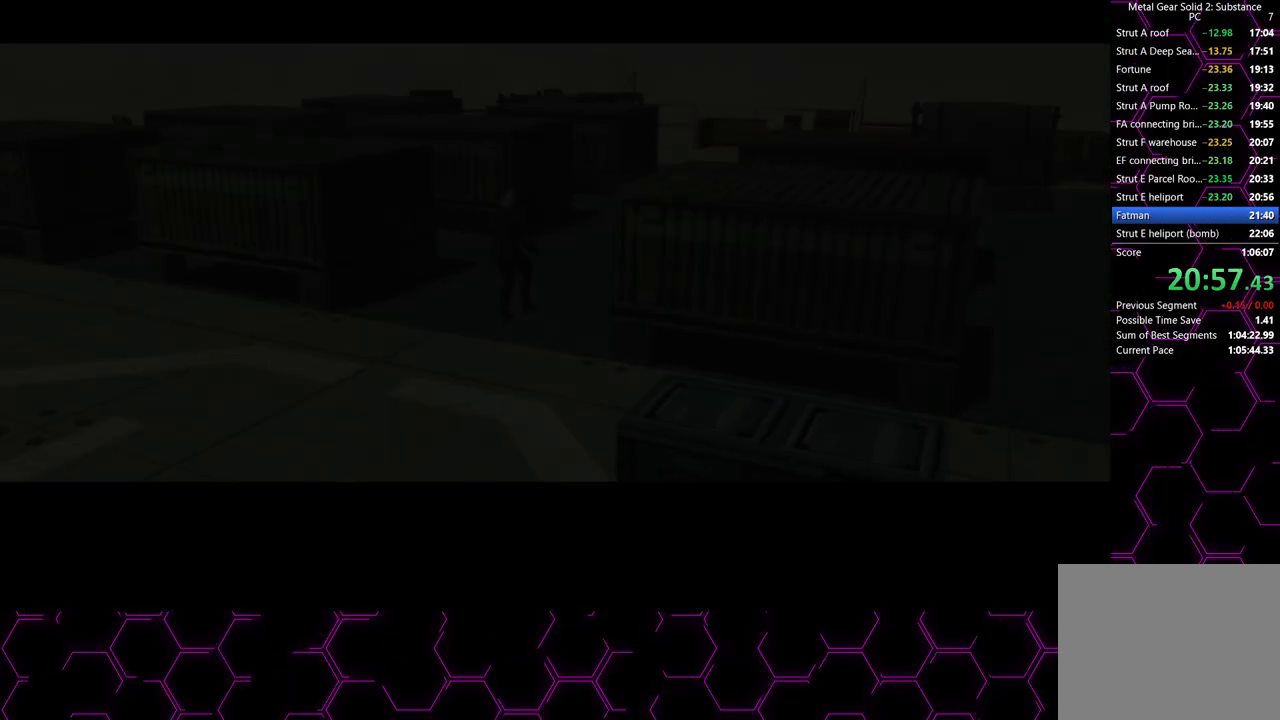
{"buttons": [], "left_stick": "right", "right_stick": "center", "button_events": [[33, "CROSS", "up"], [317, "CROSS", "down"], [367, "CROSS", "up"]]}
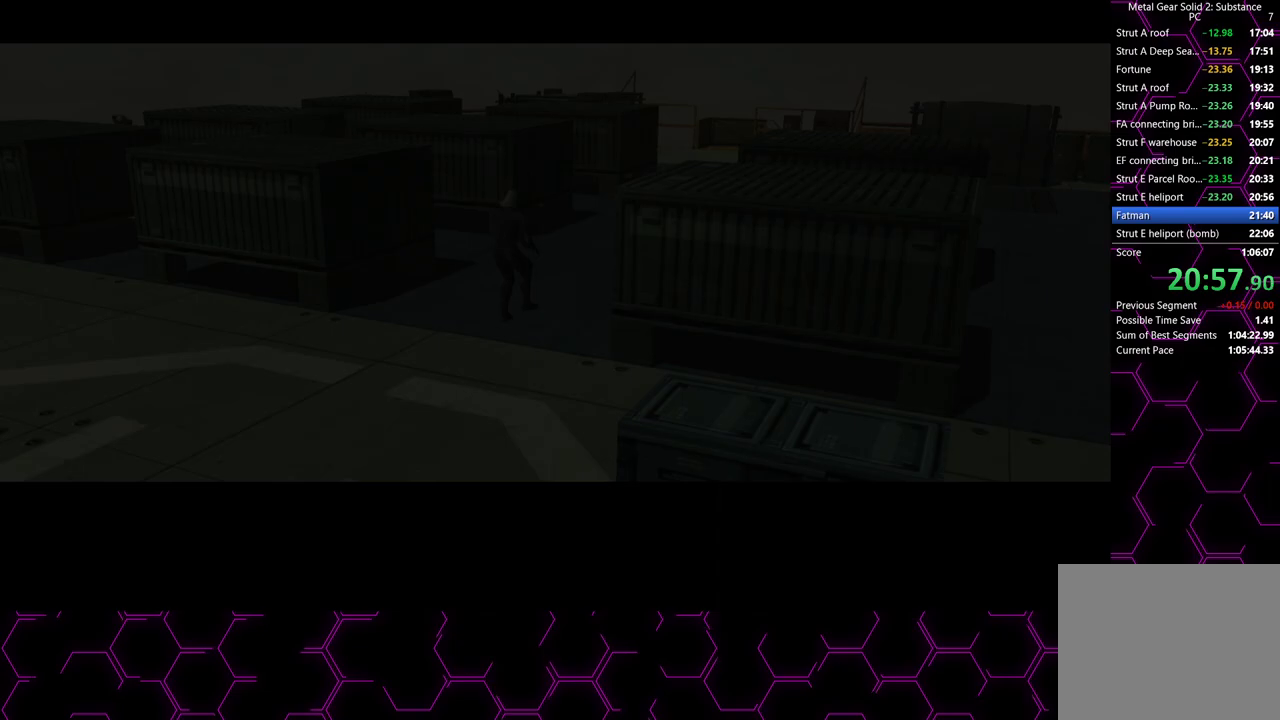
{"buttons": [], "left_stick": "right", "right_stick": "center", "button_events": []}
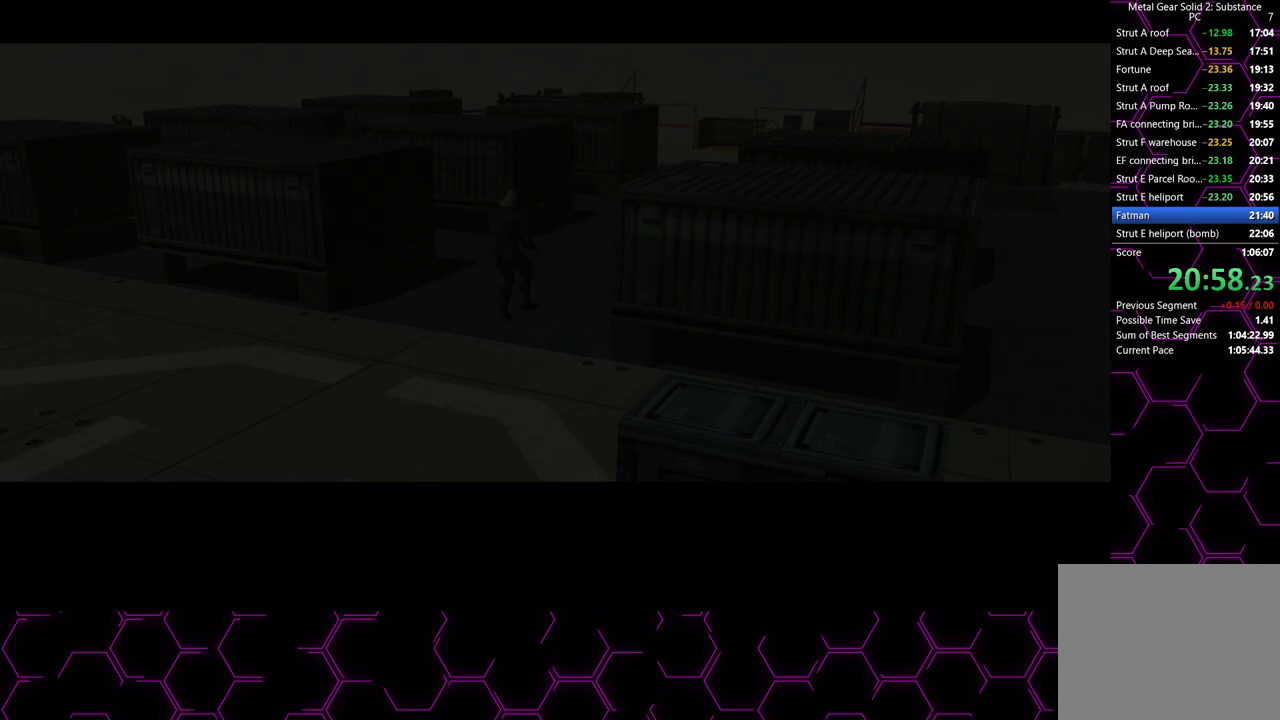
{"buttons": [], "left_stick": "right", "right_stick": "center", "button_events": []}
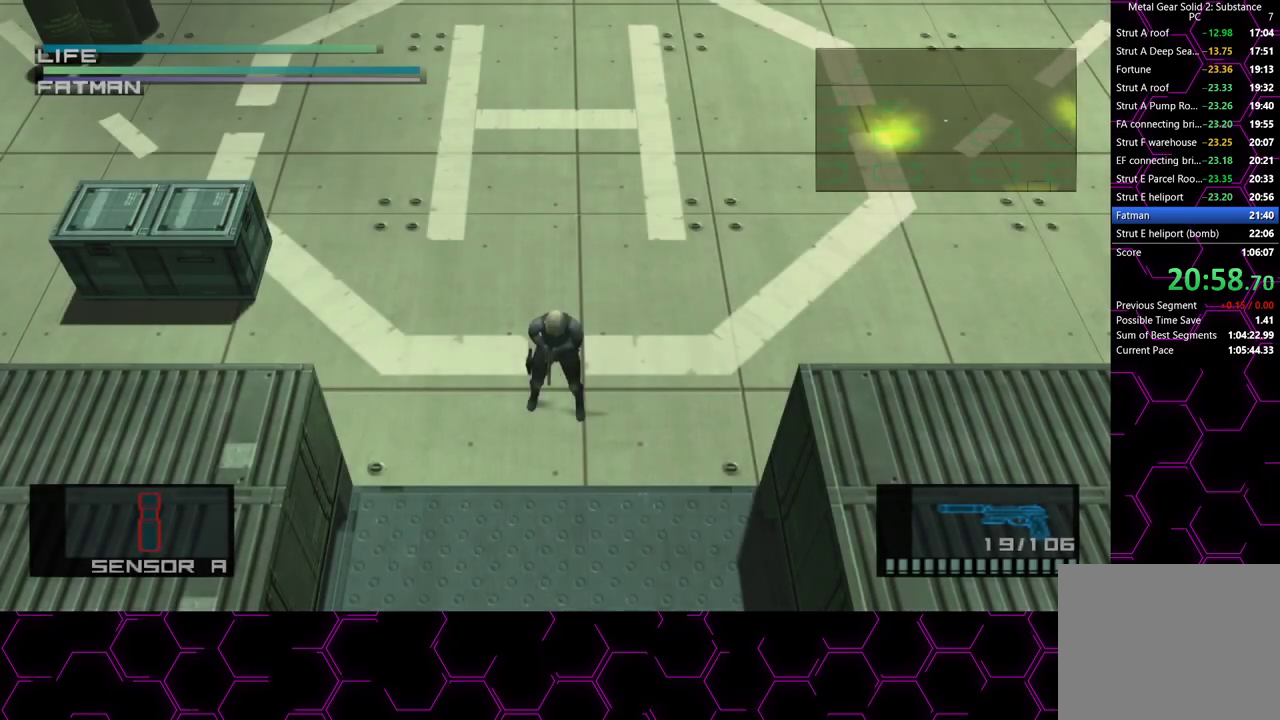
{"buttons": [], "left_stick": "right", "right_stick": "center", "button_events": []}
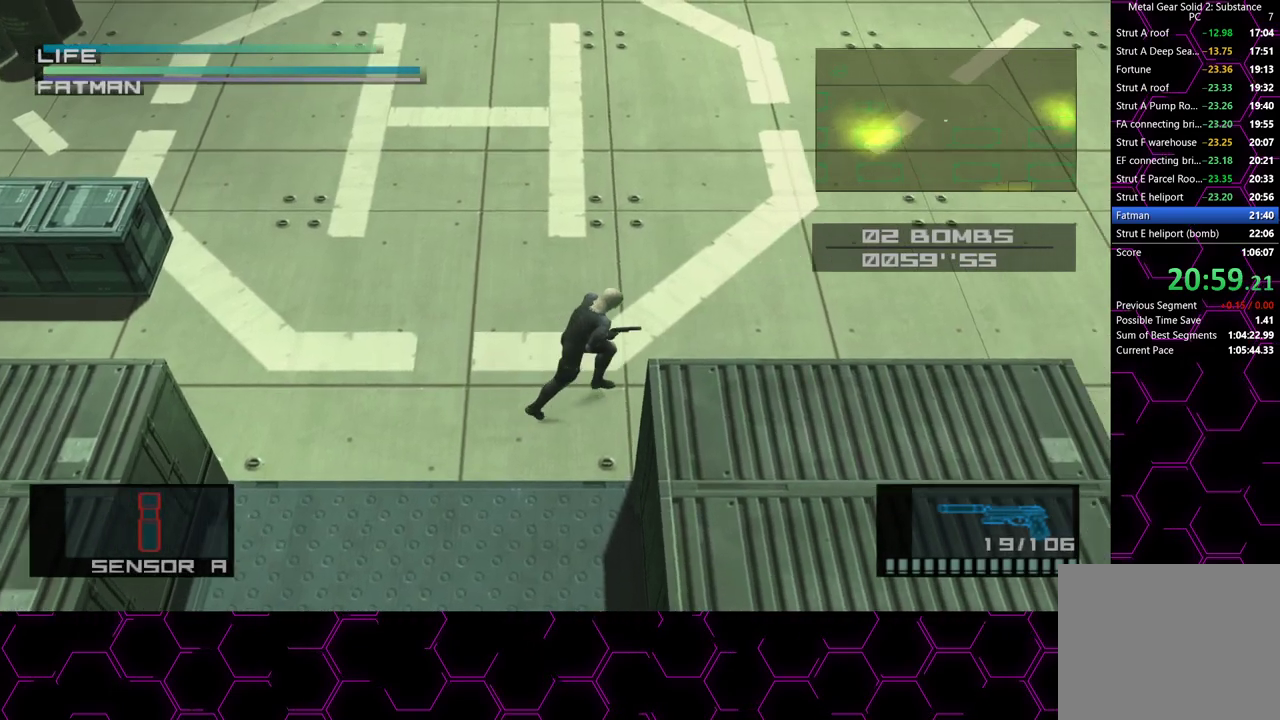
{"buttons": [], "left_stick": "right", "right_stick": "center", "button_events": [[67, "CROSS", "down"], [167, "CROSS", "up"]]}
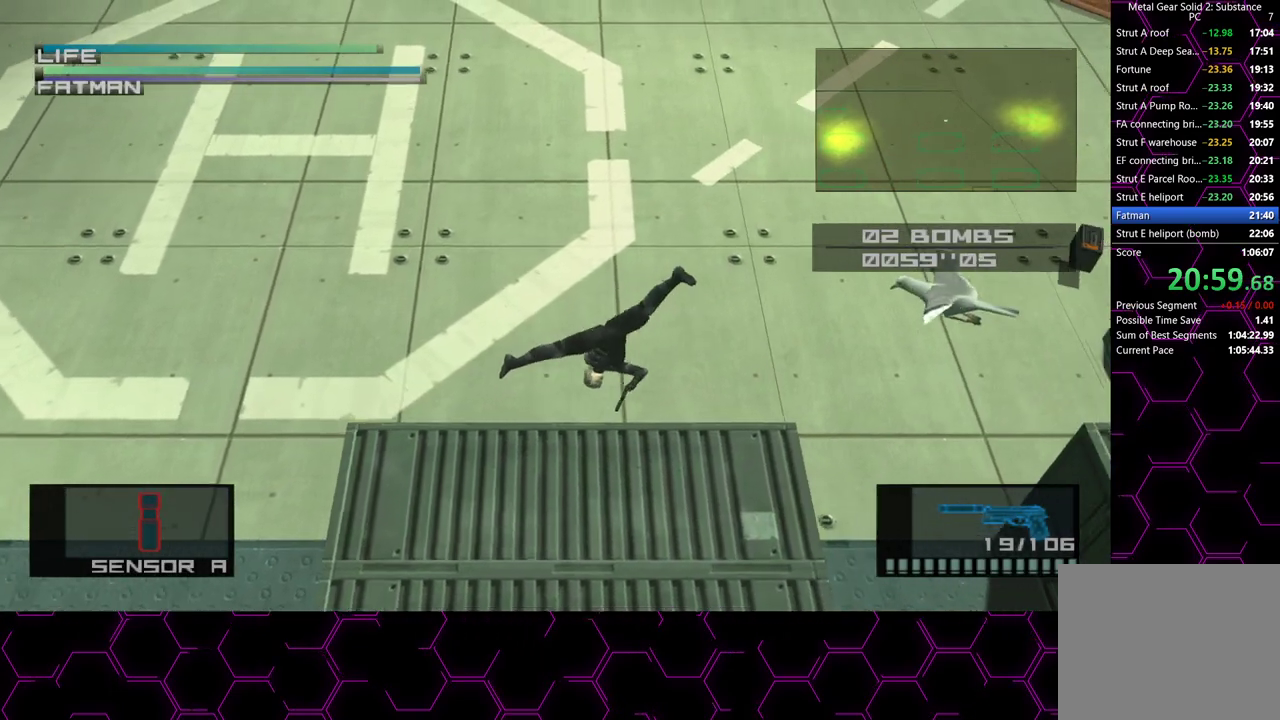
{"buttons": [], "left_stick": "down-right", "right_stick": "center", "button_events": []}
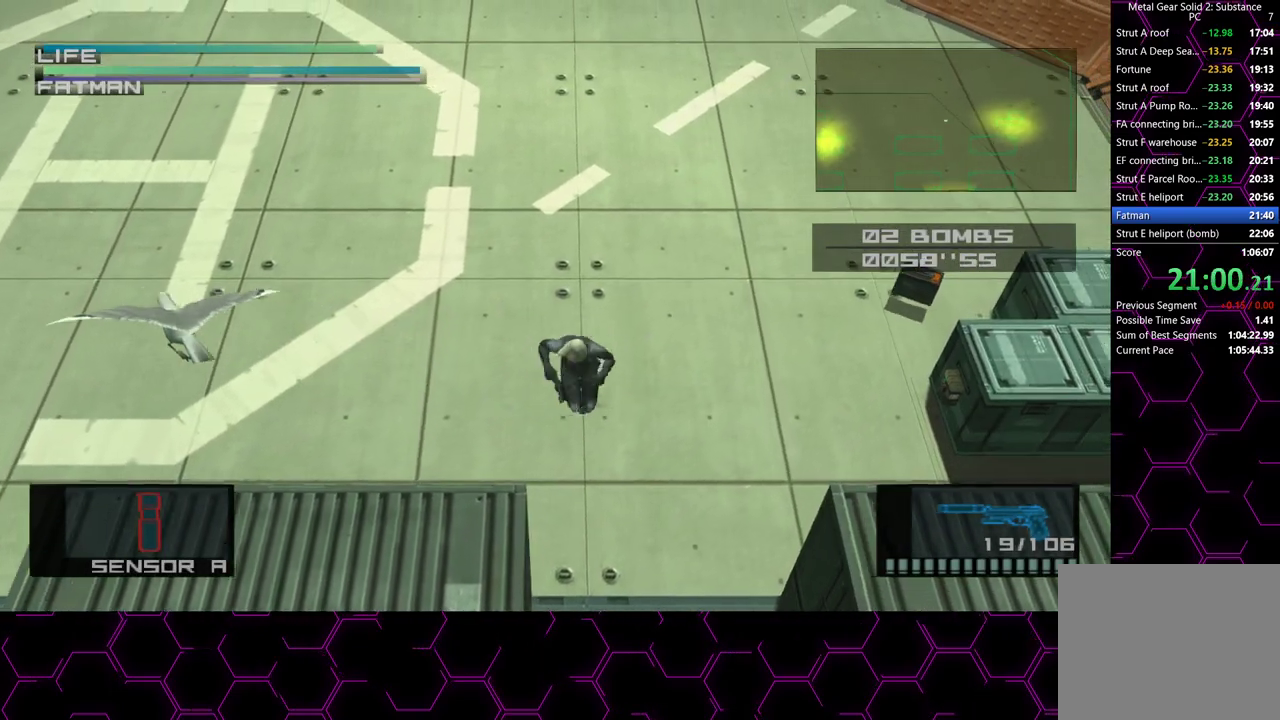
{"buttons": [], "left_stick": "down-right", "right_stick": "center", "button_events": []}
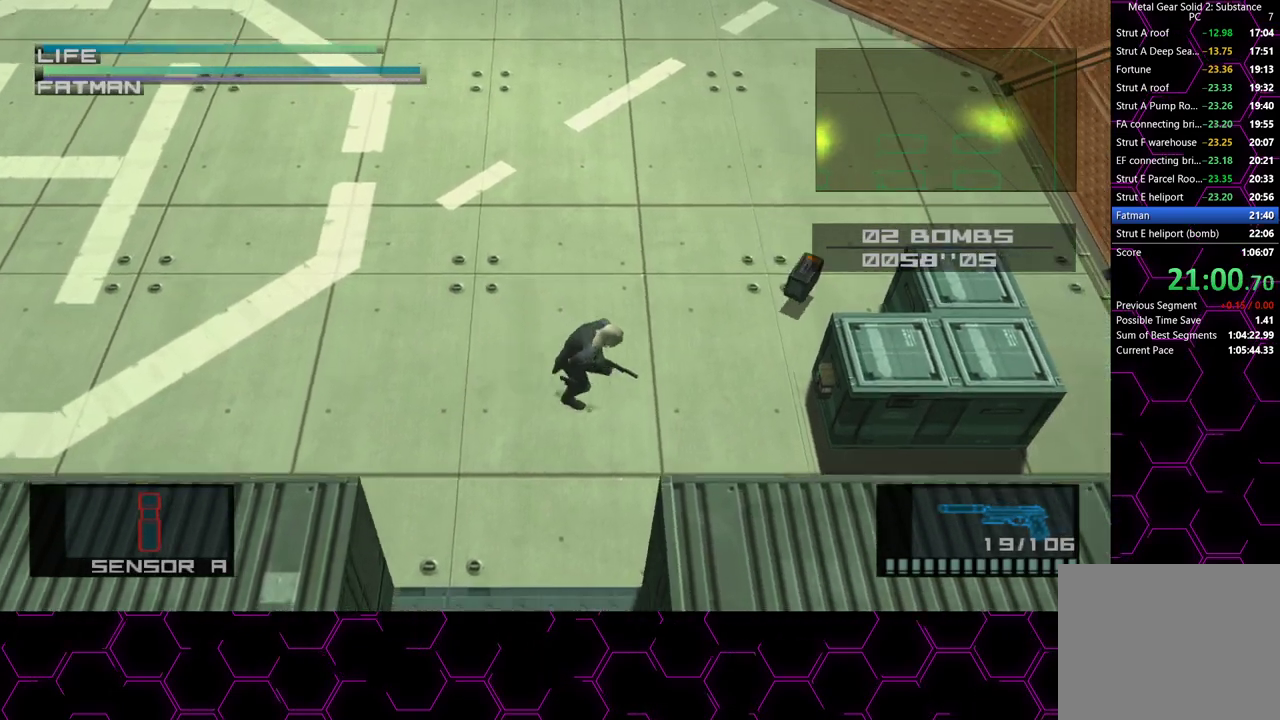
{"buttons": ["SQUARE"], "left_stick": "down-left", "right_stick": "center", "button_events": [[250, "R2", "down"], [317, "R2", "up"], [333, "SQUARE", "down"]]}
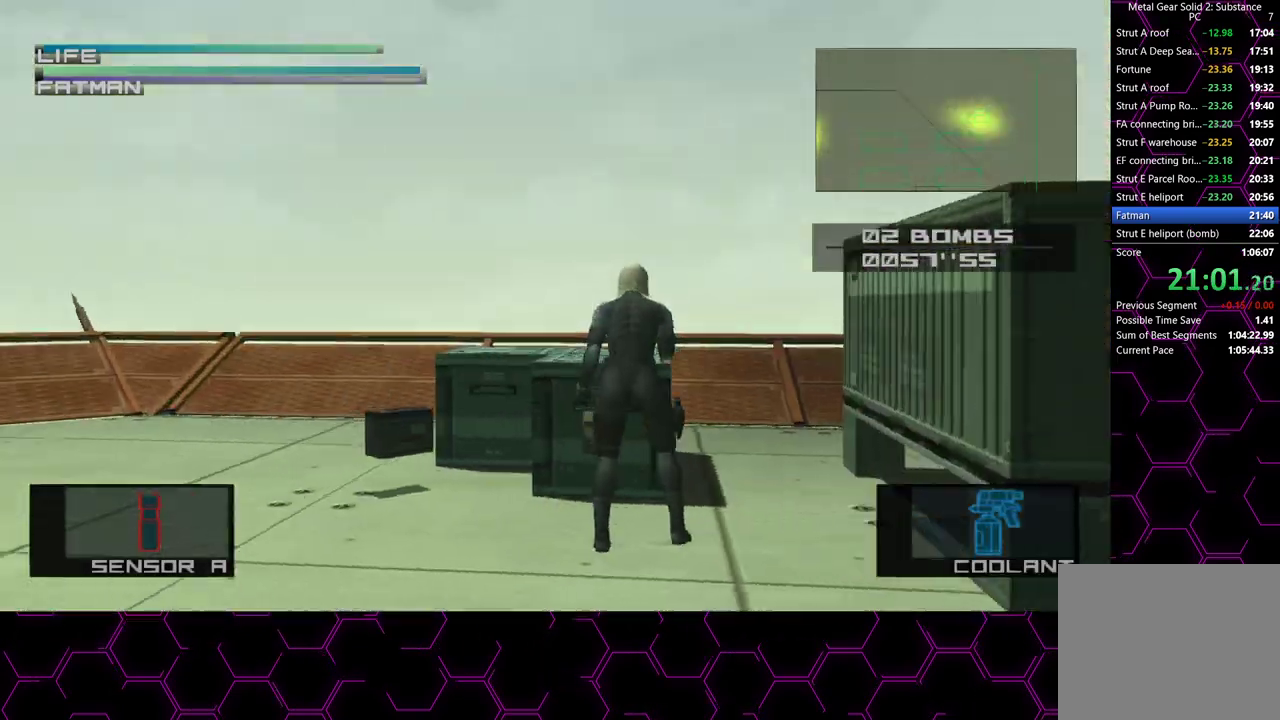
{"buttons": ["SQUARE"], "left_stick": "down-left", "right_stick": "center", "button_events": []}
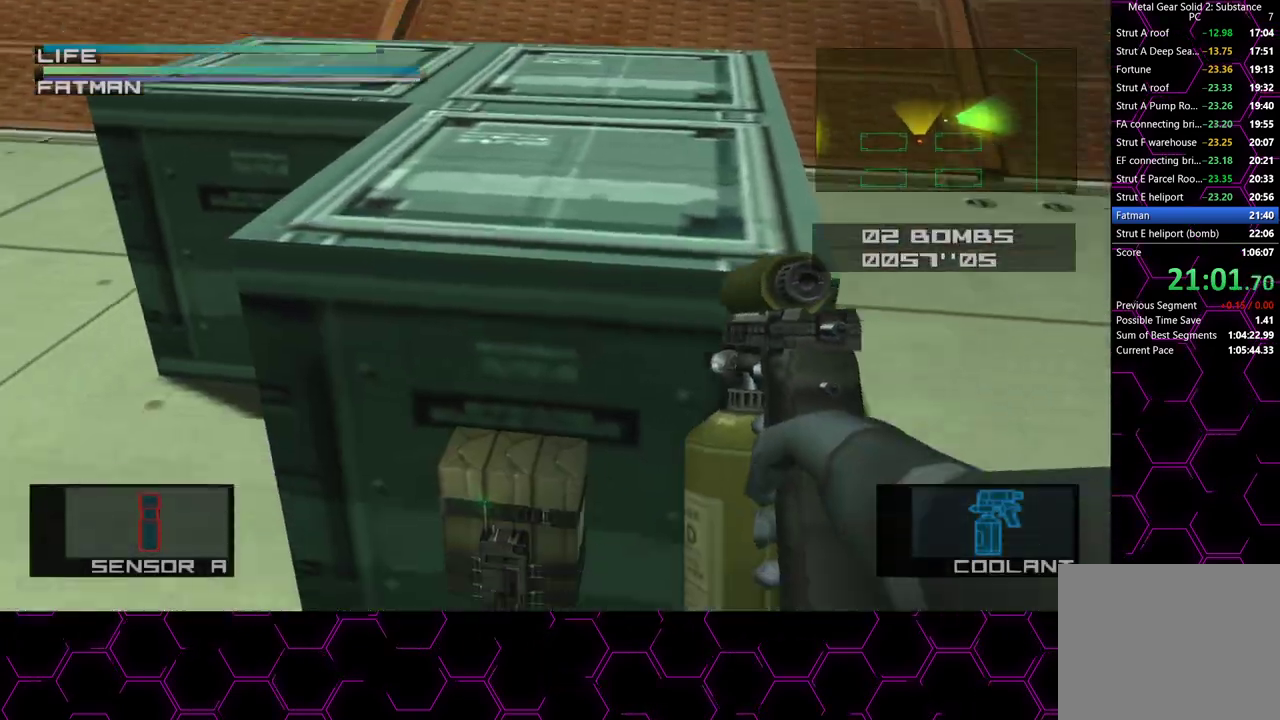
{"buttons": ["SQUARE"], "left_stick": "center", "right_stick": "center", "button_events": []}
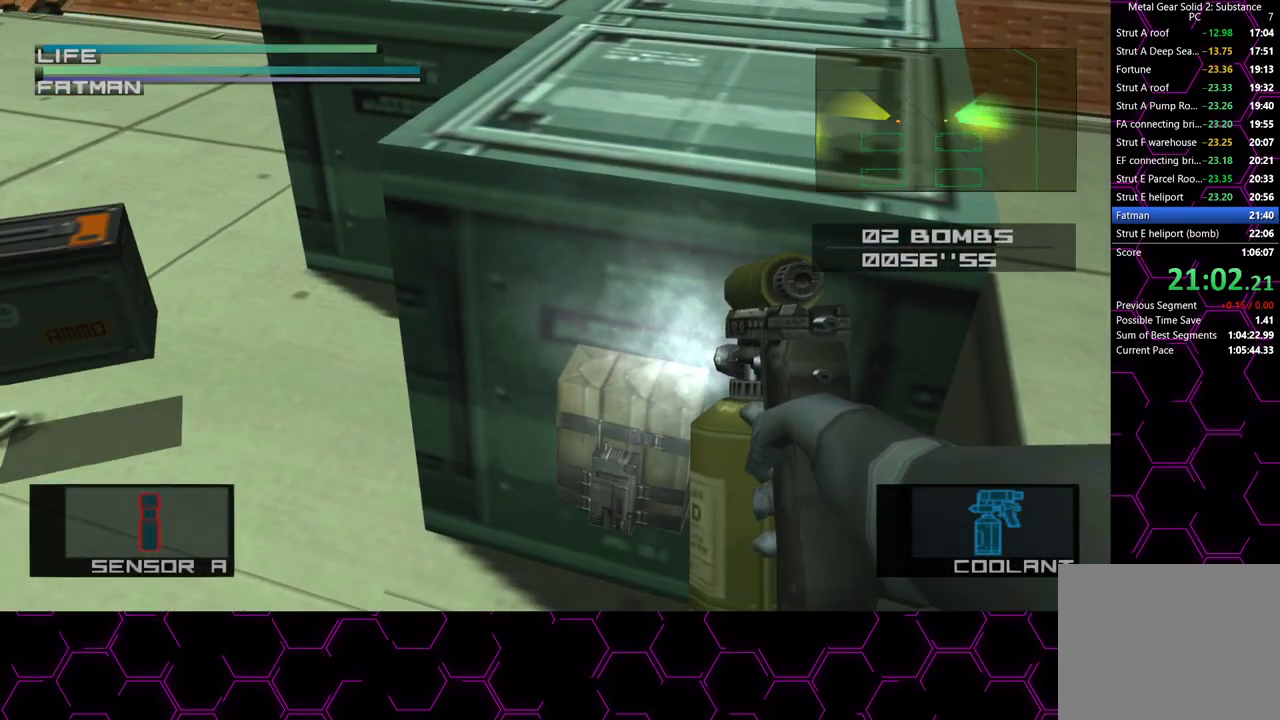
{"buttons": ["SQUARE"], "left_stick": "center", "right_stick": "center", "button_events": []}
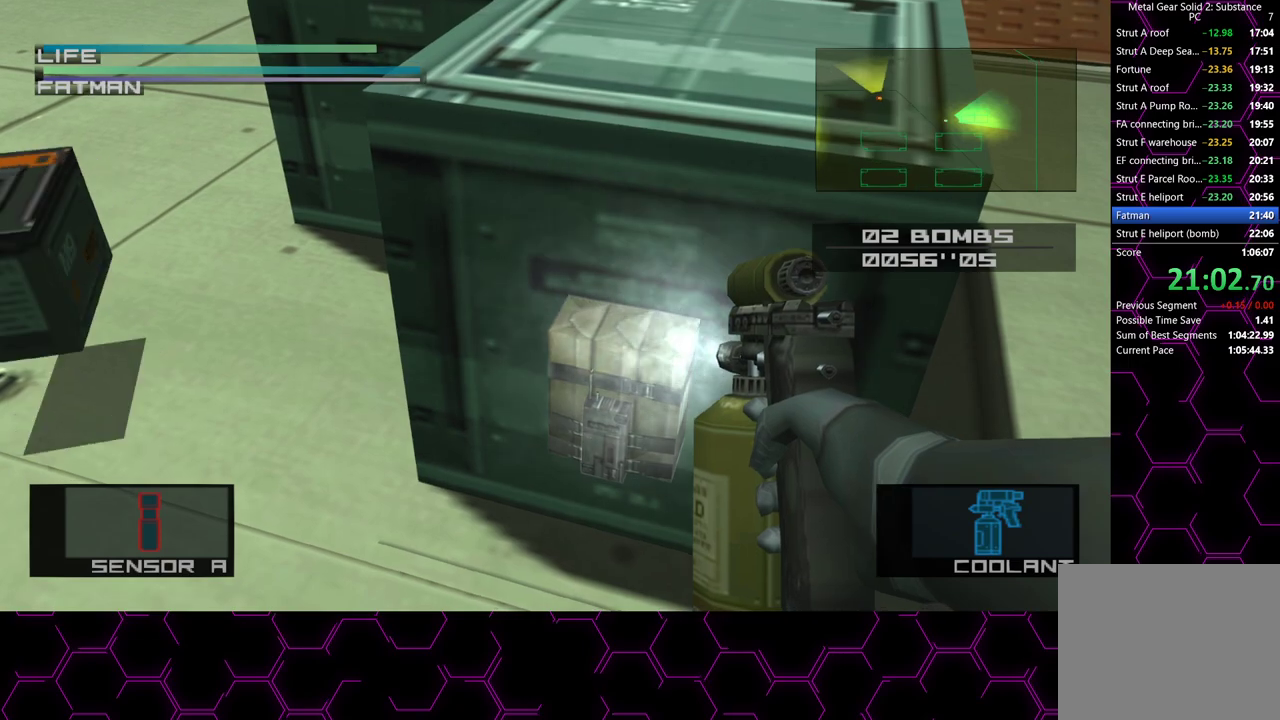
{"buttons": ["SQUARE"], "left_stick": "center", "right_stick": "center", "button_events": []}
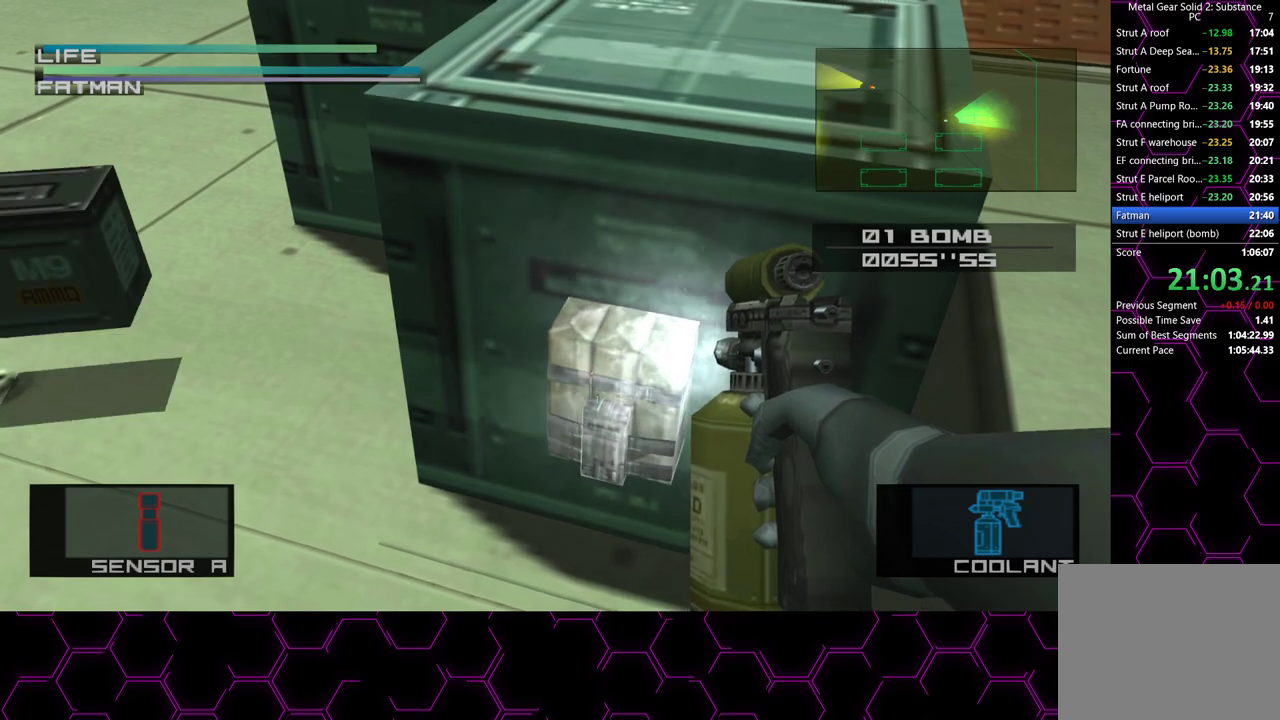
{"buttons": [], "left_stick": "down-left", "right_stick": "center", "button_events": [[67, "R2", "down"], [150, "SQUARE", "up"], [167, "R2", "up"]]}
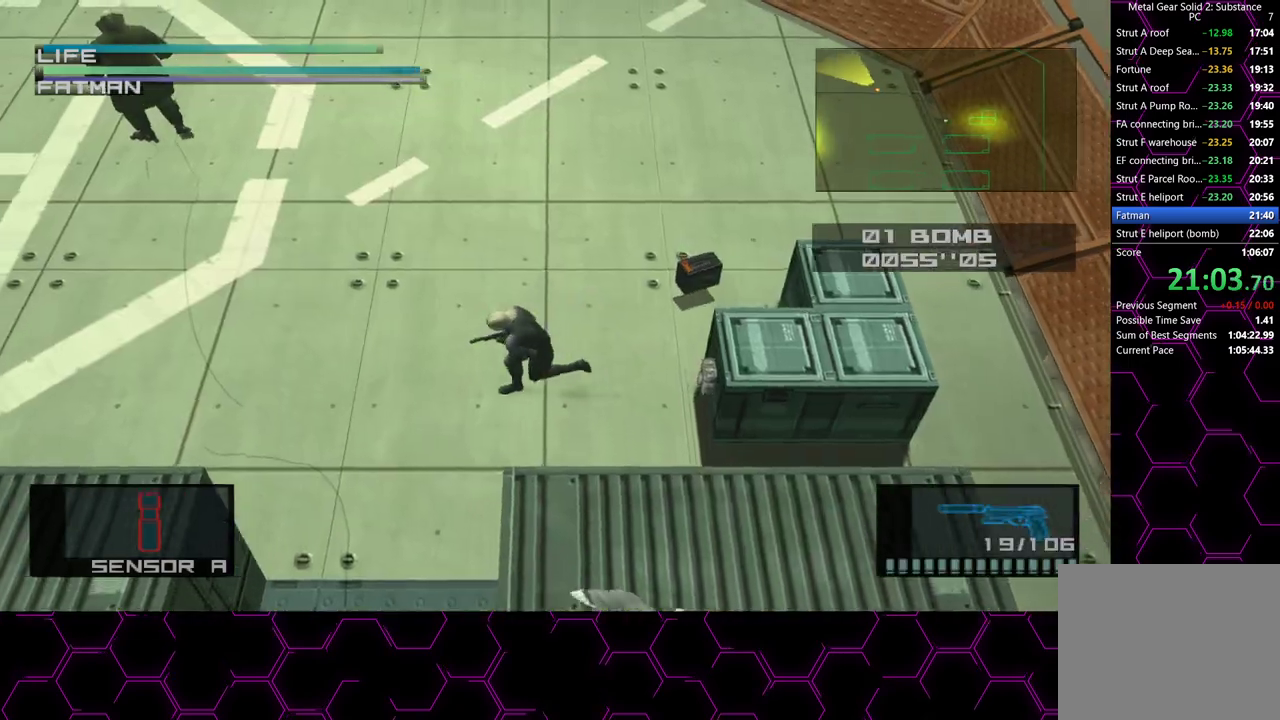
{"buttons": [], "left_stick": "down-left", "right_stick": "center", "button_events": []}
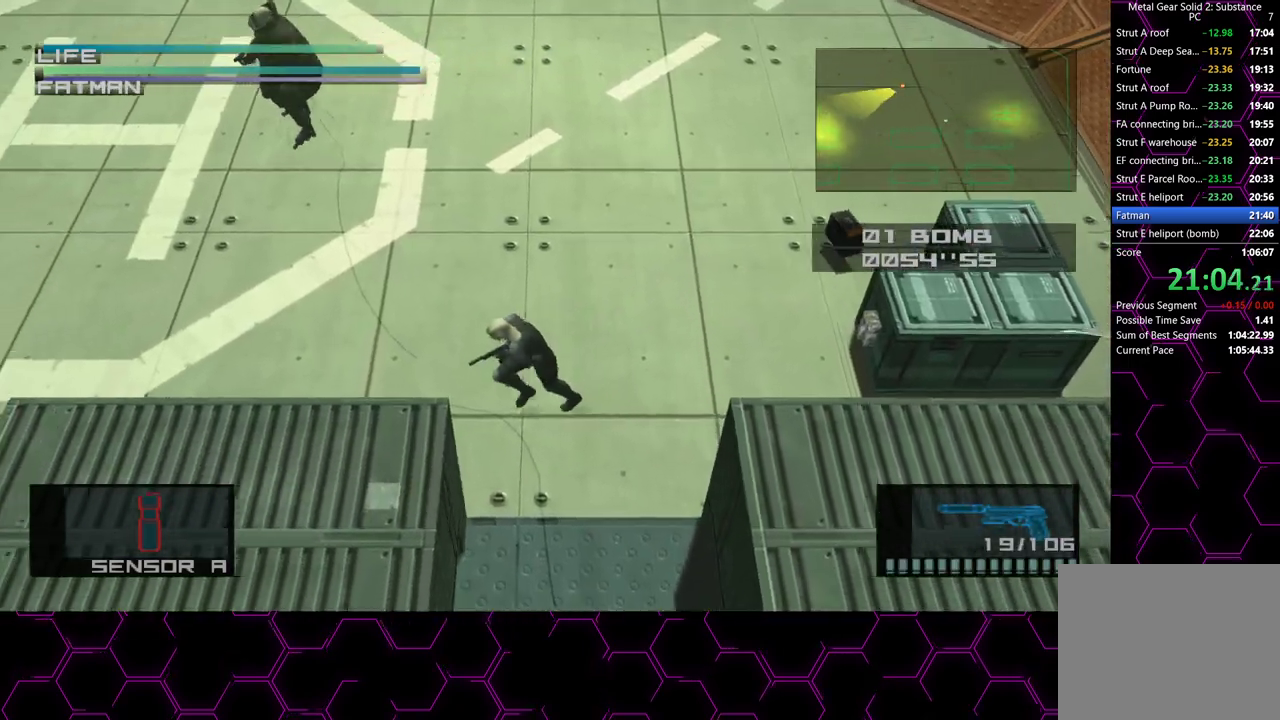
{"buttons": ["SQUARE"], "left_stick": "center", "right_stick": "center", "button_events": [[467, "SQUARE", "down"]]}
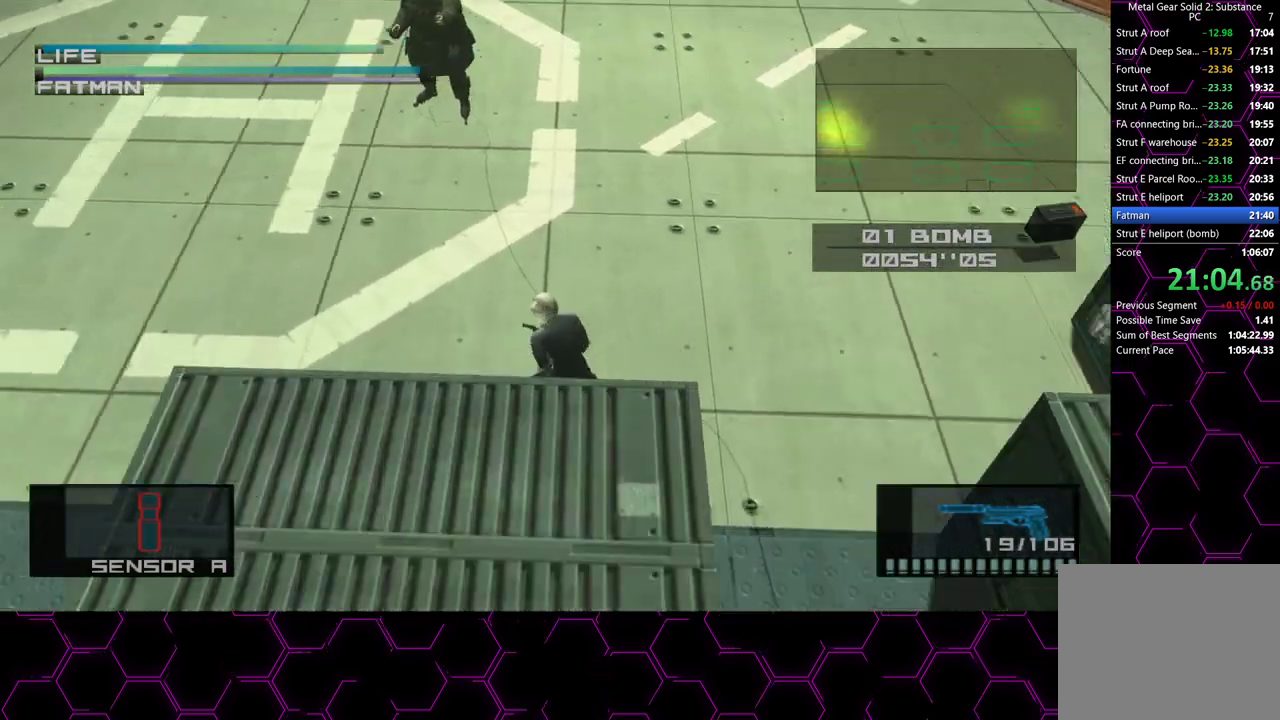
{"buttons": ["SQUARE"], "left_stick": "down-left", "right_stick": "center", "button_events": []}
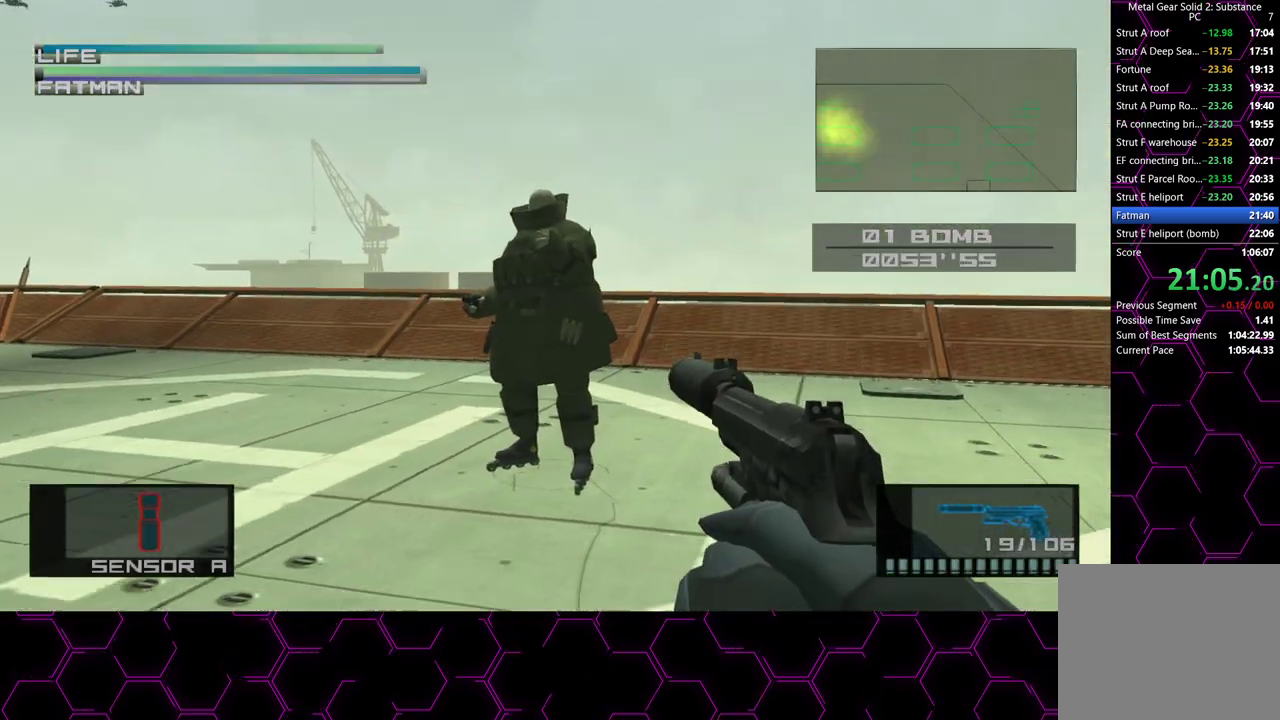
{"buttons": ["SQUARE"], "left_stick": "center", "right_stick": "center", "button_events": []}
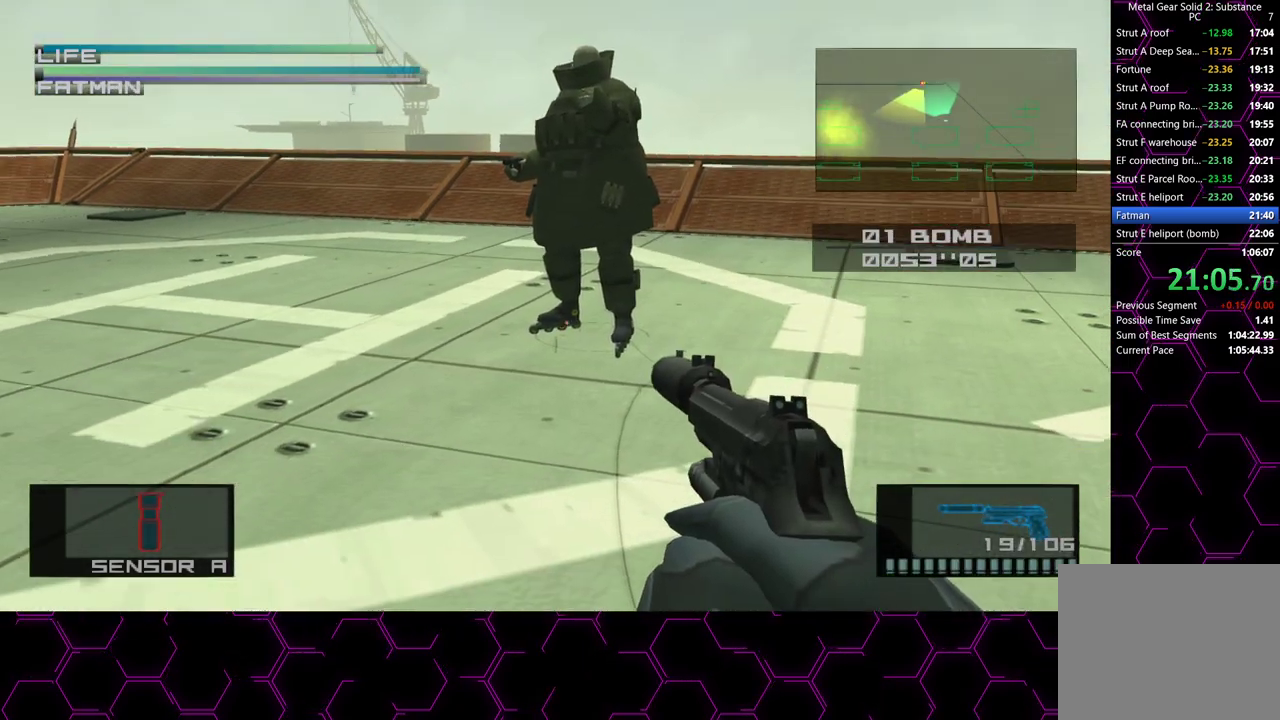
{"buttons": ["SQUARE"], "left_stick": "center", "right_stick": "center", "button_events": []}
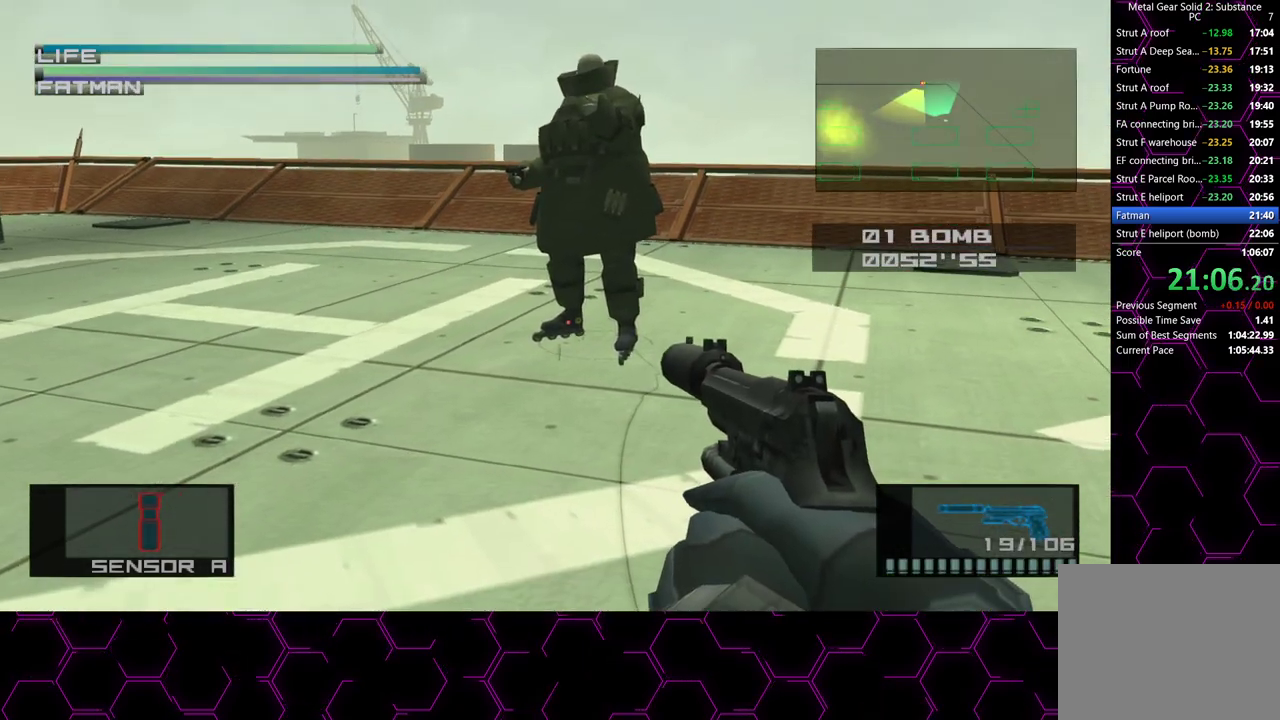
{"buttons": [], "left_stick": "down-left", "right_stick": "center", "button_events": [[33, "SQUARE", "up"]]}
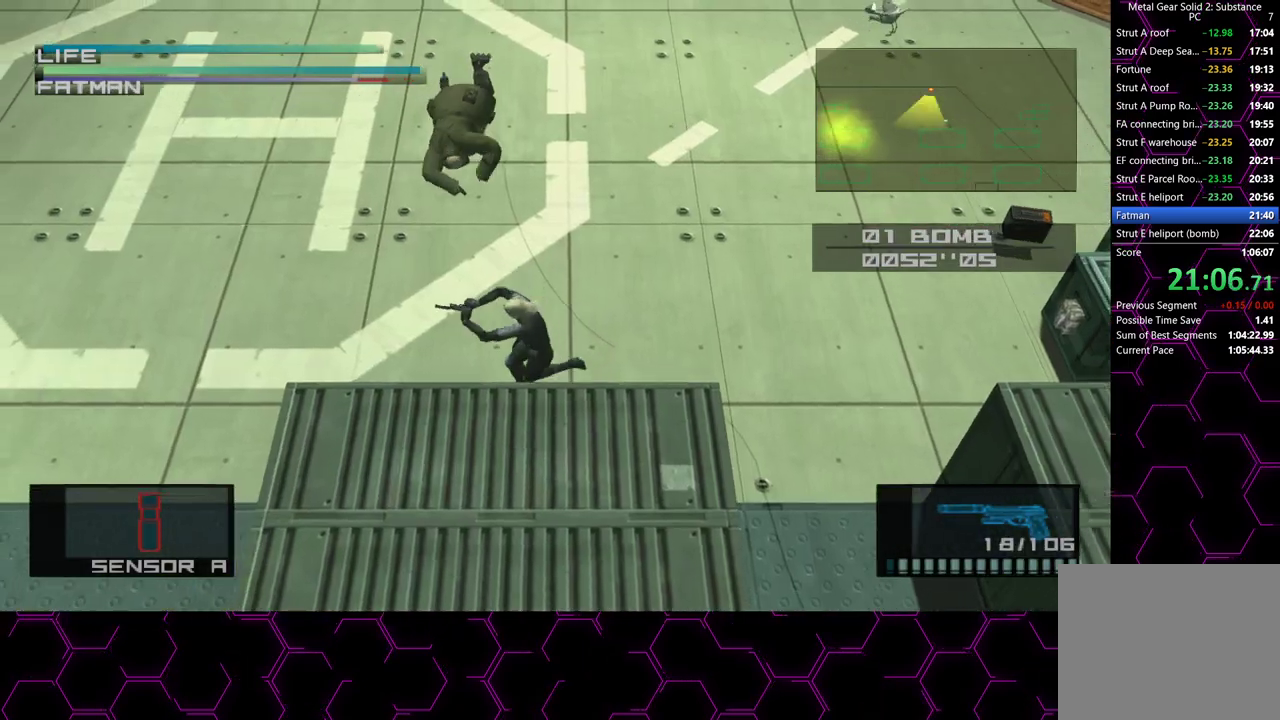
{"buttons": ["SQUARE"], "left_stick": "down-left", "right_stick": "center", "button_events": [[133, "SQUARE", "down"]]}
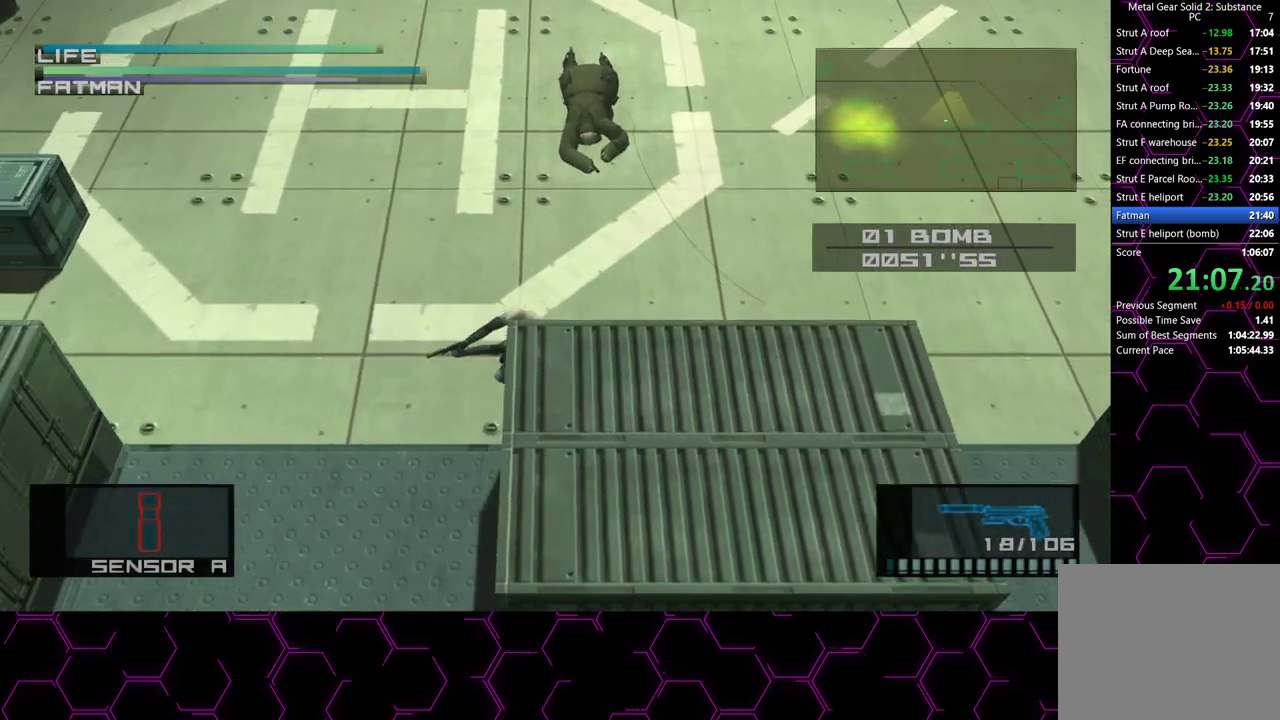
{"buttons": ["SQUARE"], "left_stick": "up-right", "right_stick": "center", "button_events": []}
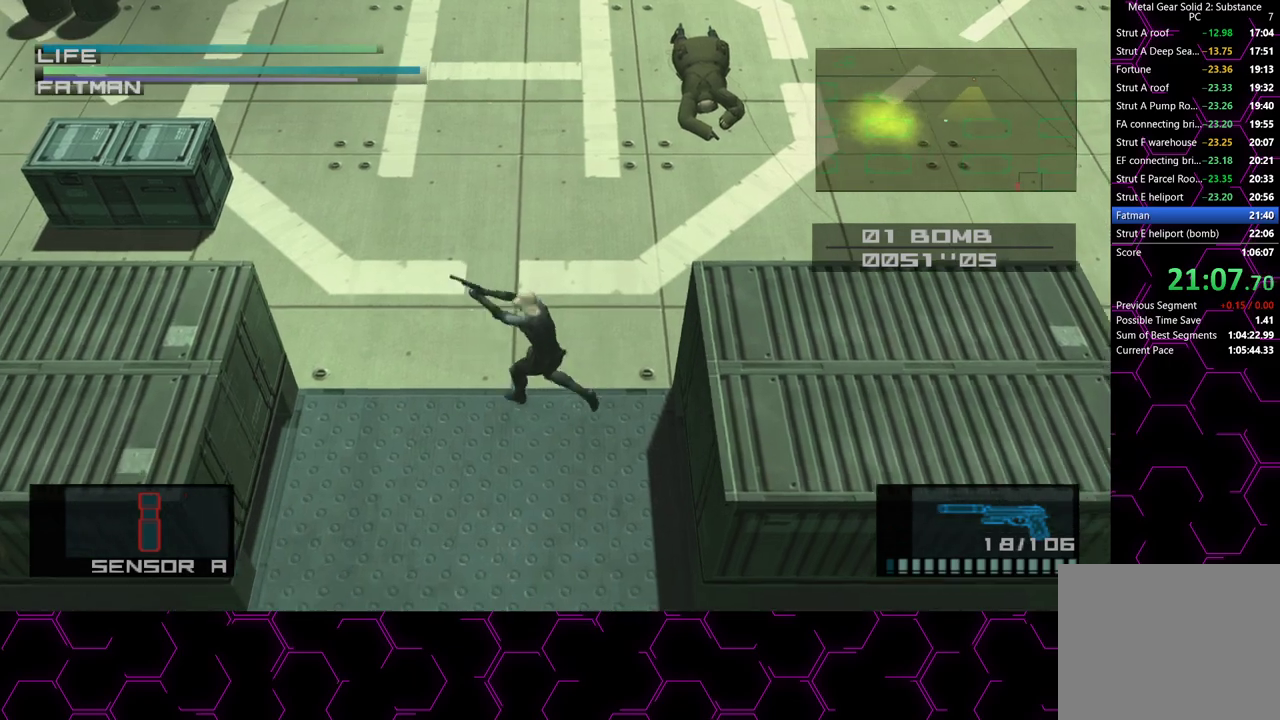
{"buttons": ["SQUARE"], "left_stick": "center", "right_stick": "center", "button_events": []}
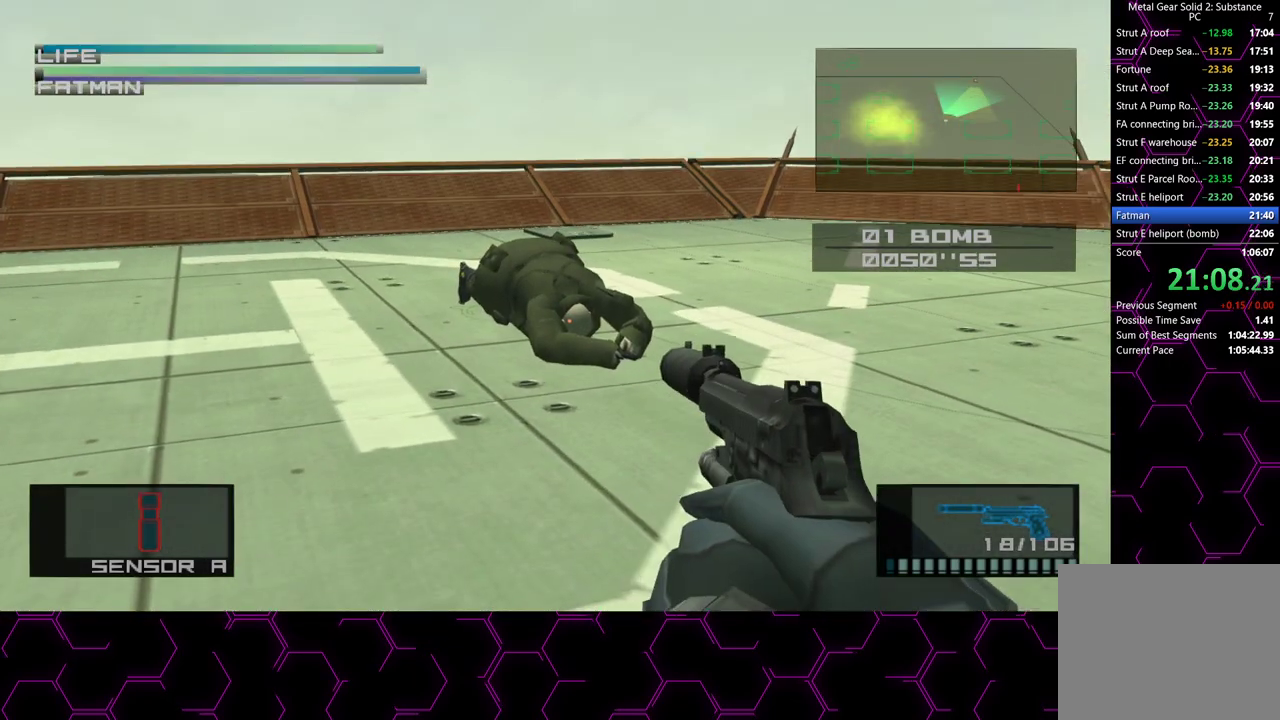
{"buttons": ["R2"], "left_stick": "center", "right_stick": "center", "button_events": [[133, "SQUARE", "up"], [350, "R2", "down"], [400, "R2", "up"], [450, "R2", "down"]]}
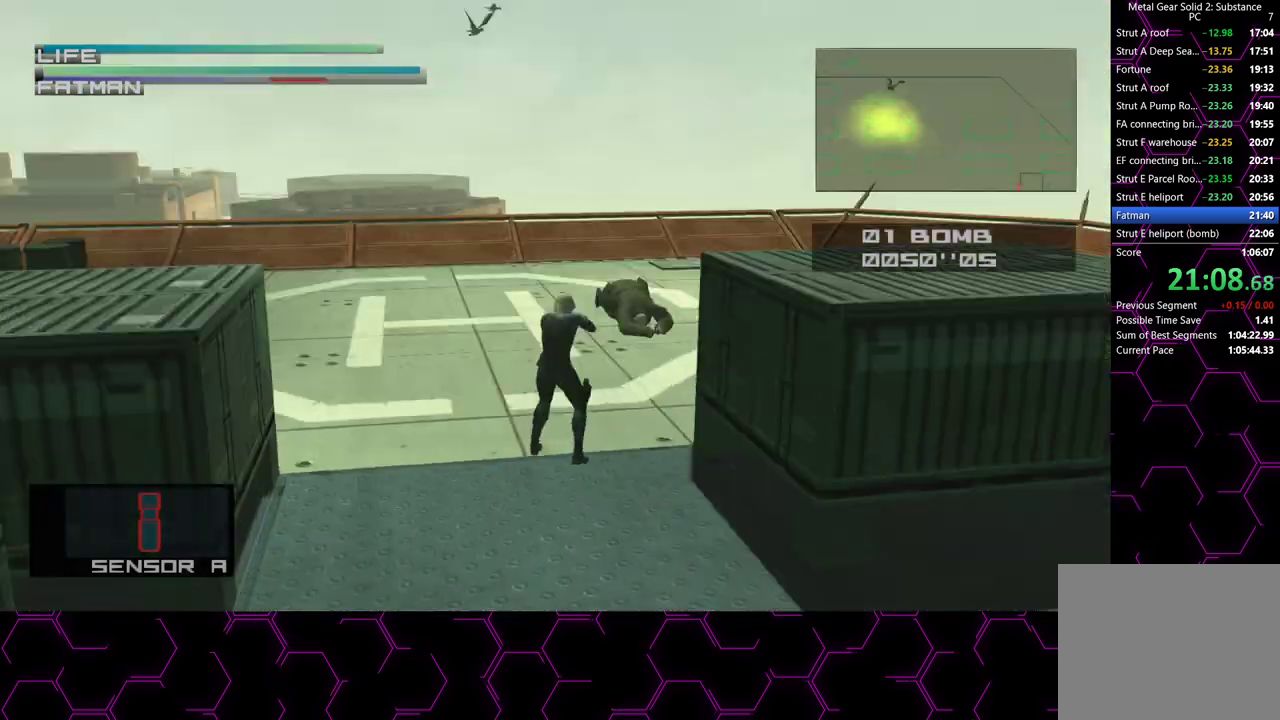
{"buttons": ["R2"], "left_stick": "center", "right_stick": "center", "button_events": [[17, "R2", "up"], [67, "SQUARE", "down"], [283, "SQUARE", "up"], [350, "R2", "down"], [417, "R2", "up"], [467, "R2", "down"]]}
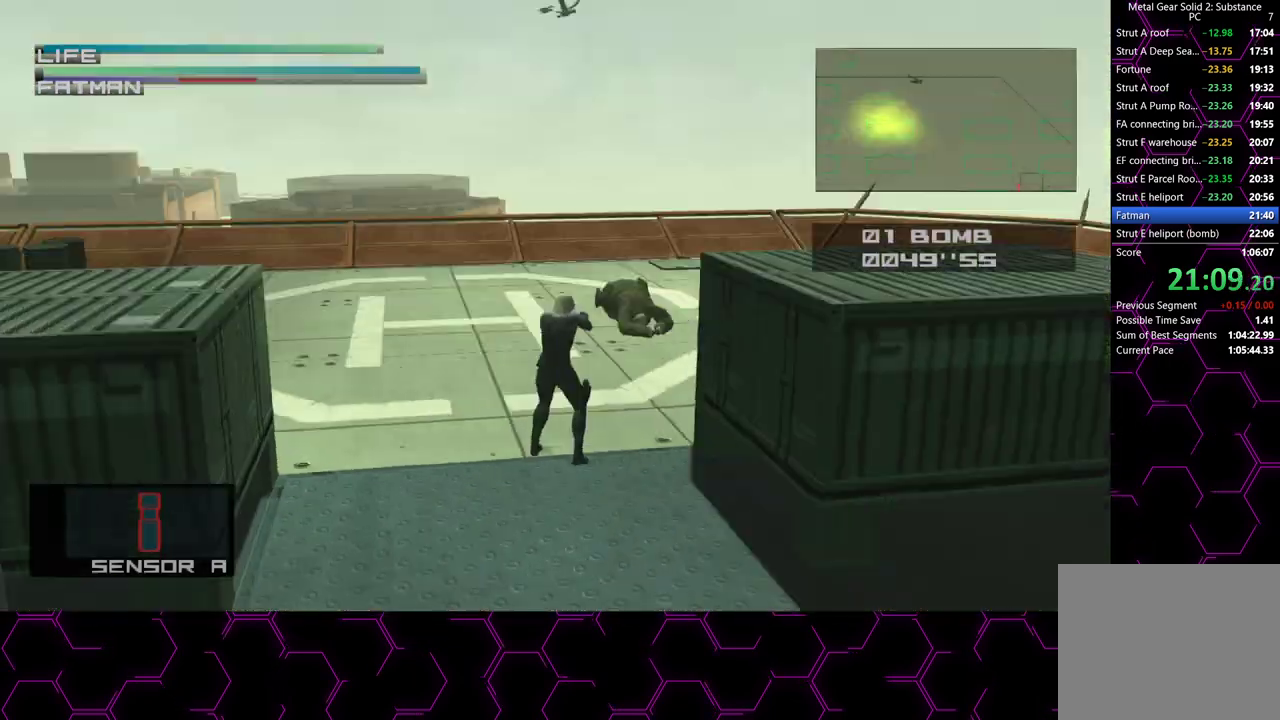
{"buttons": ["R2"], "left_stick": "center", "right_stick": "center", "button_events": [[33, "R2", "up"], [67, "SQUARE", "down"], [317, "SQUARE", "up"], [383, "R2", "down"], [450, "R2", "up"], [500, "R2", "down"]]}
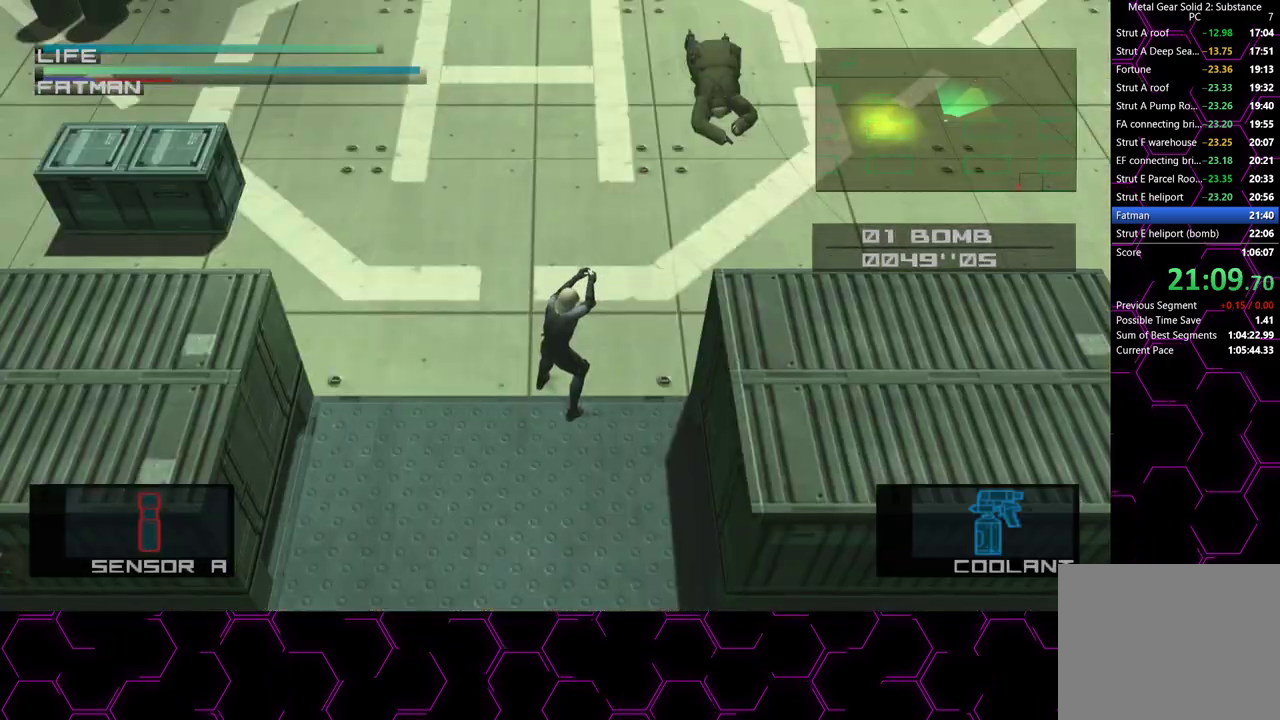
{"buttons": [], "left_stick": "down-left", "right_stick": "center", "button_events": [[67, "R2", "up"], [117, "SQUARE", "down"], [400, "SQUARE", "up"]]}
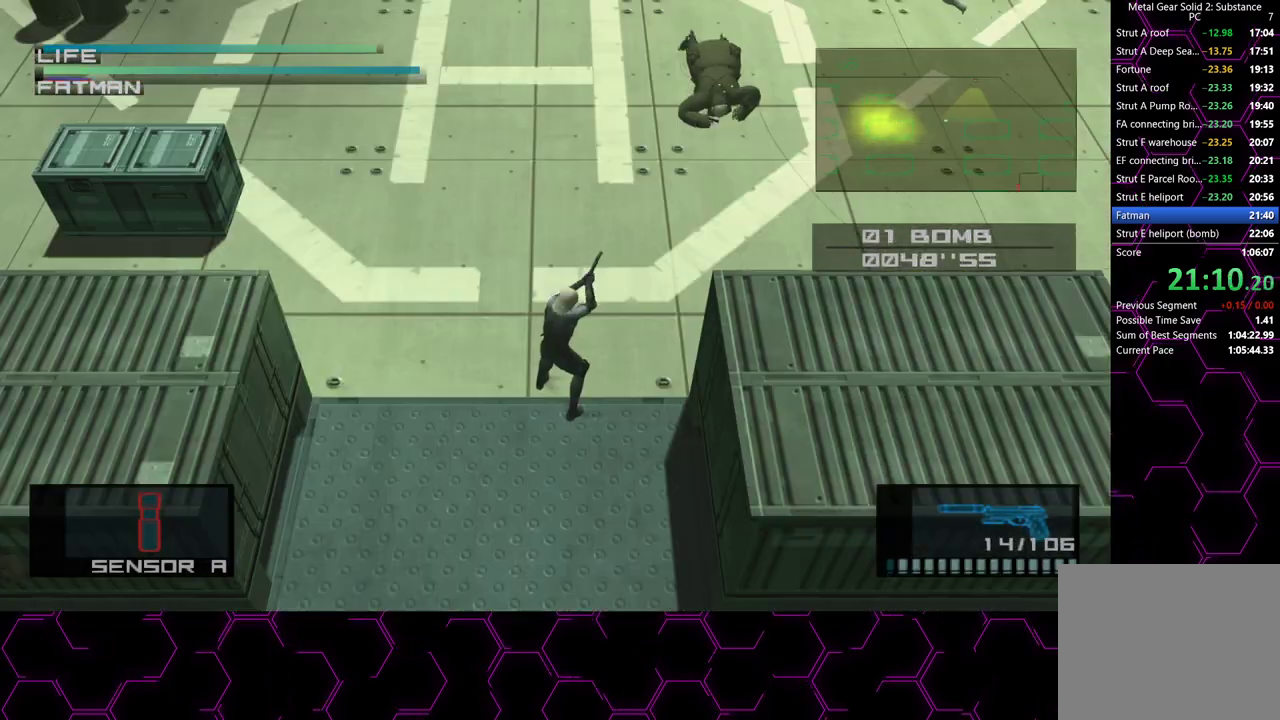
{"buttons": ["L3"], "left_stick": "down", "right_stick": "center", "button_events": []}
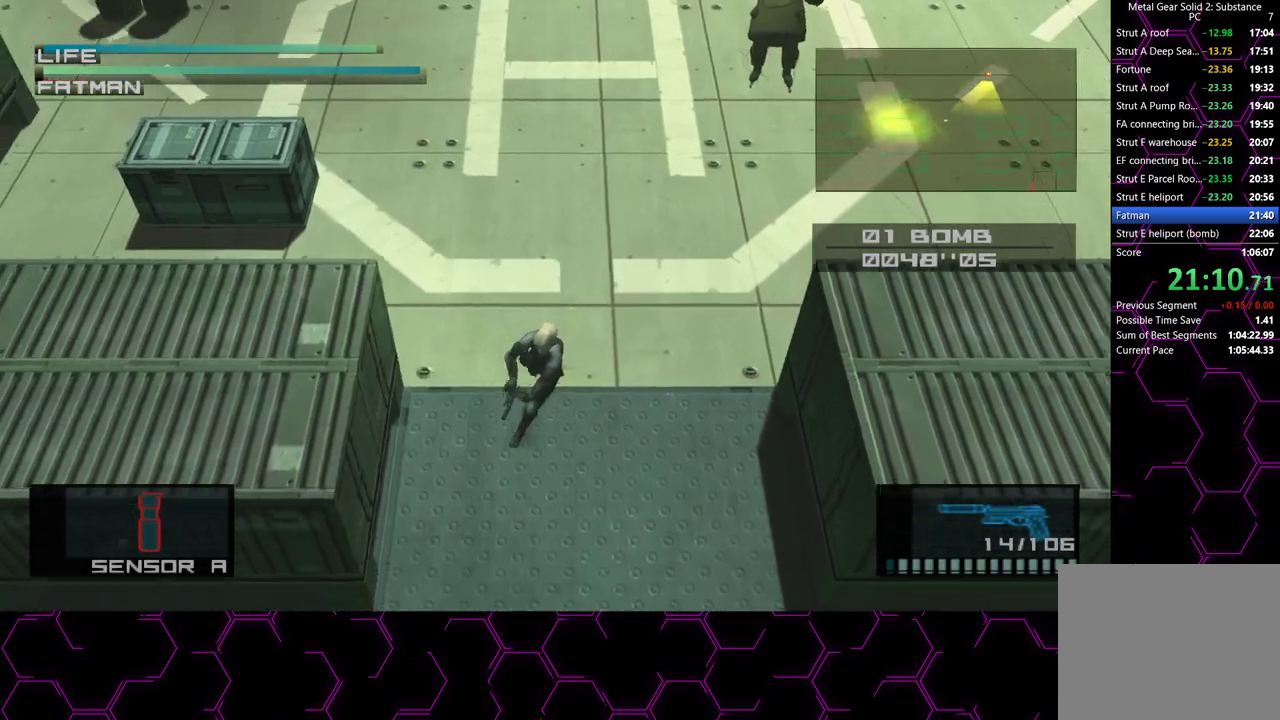
{"buttons": [], "left_stick": "down-left", "right_stick": "center", "button_events": []}